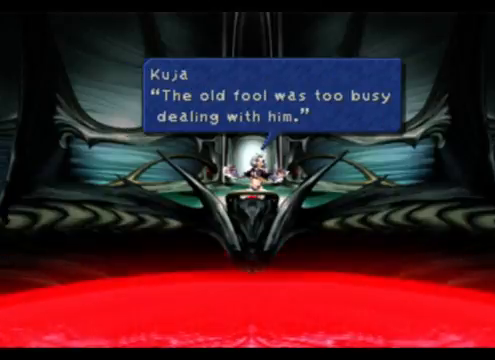
Gameplay with a controller (PlayStation layout); each line is a JSON object with the inputs held at the frame after it. "events" lists button and stick changes between this image and that frame as [ms after this image, input, new state], when the widget could be followed in between. Not read: L2 L3 R2 R3 right_stick.
{"buttons": [], "left_stick": "center", "events": []}
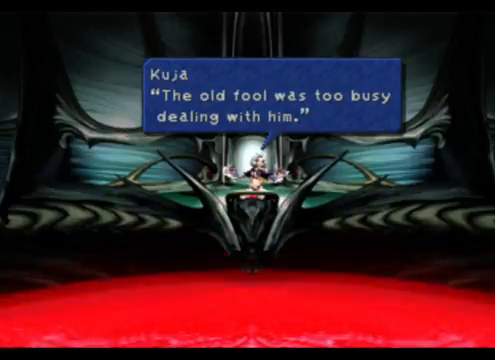
{"buttons": [], "left_stick": "center", "events": []}
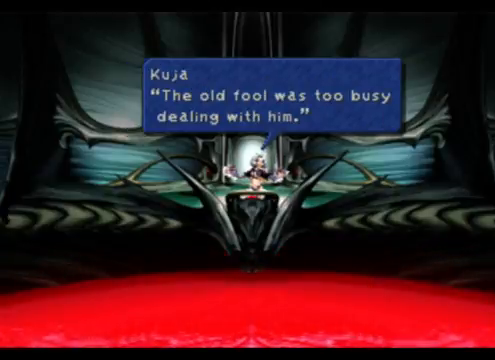
{"buttons": [], "left_stick": "center", "events": []}
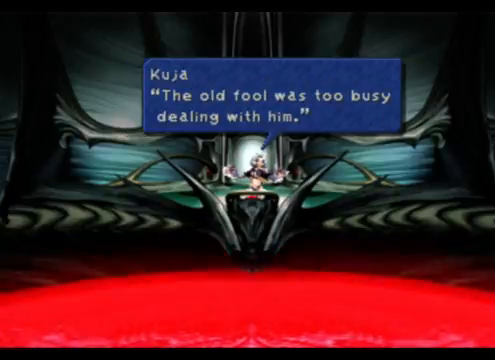
{"buttons": ["CROSS"], "left_stick": "center", "events": [[433, "CROSS", "down"]]}
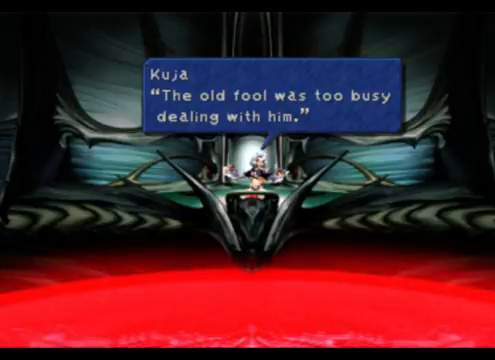
{"buttons": [], "left_stick": "center", "events": [[100, "CROSS", "up"]]}
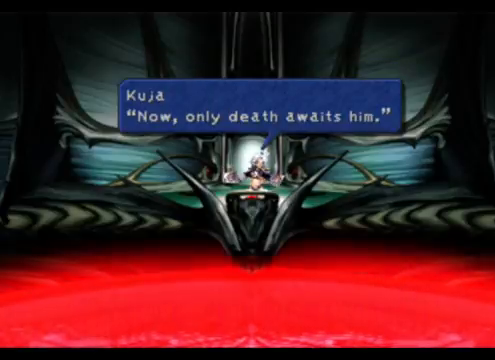
{"buttons": [], "left_stick": "center", "events": []}
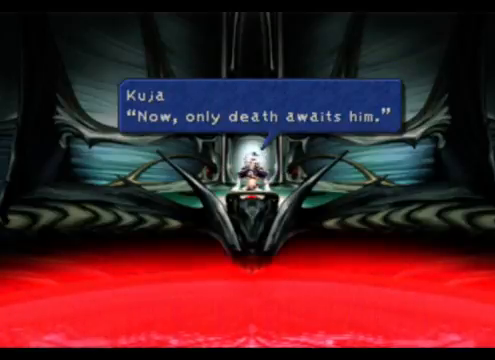
{"buttons": [], "left_stick": "center", "events": []}
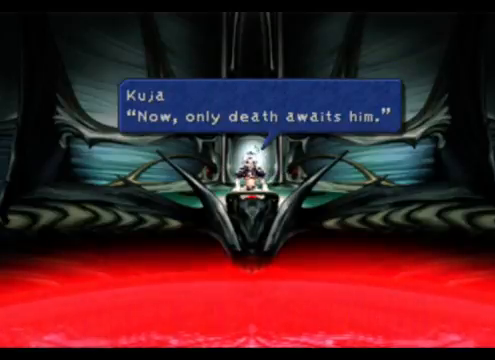
{"buttons": ["CROSS"], "left_stick": "center", "events": [[367, "CROSS", "down"]]}
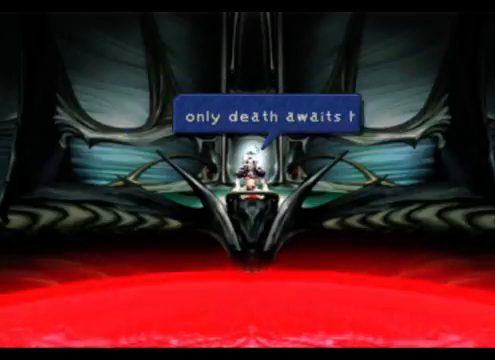
{"buttons": [], "left_stick": "center", "events": [[67, "CROSS", "up"]]}
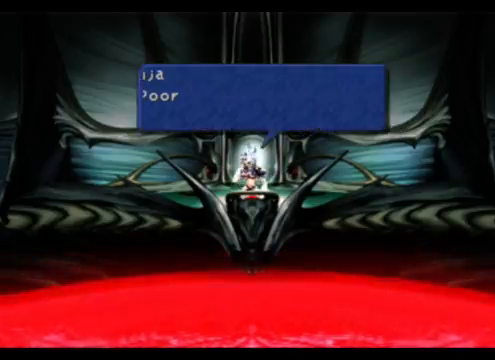
{"buttons": [], "left_stick": "center", "events": []}
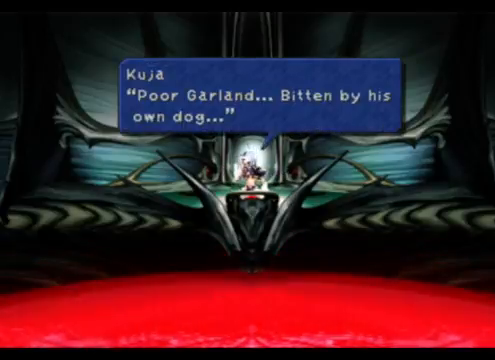
{"buttons": [], "left_stick": "center", "events": []}
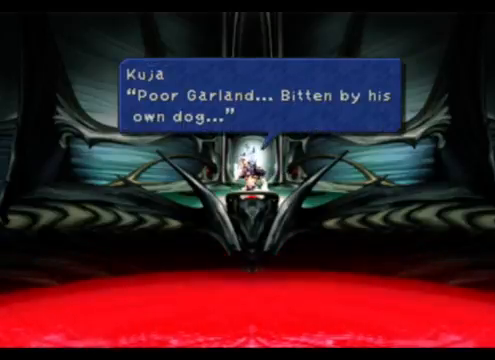
{"buttons": [], "left_stick": "center", "events": []}
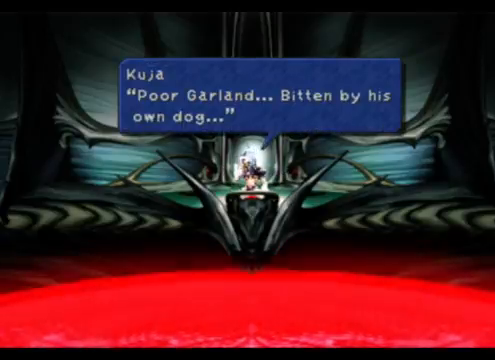
{"buttons": [], "left_stick": "center", "events": []}
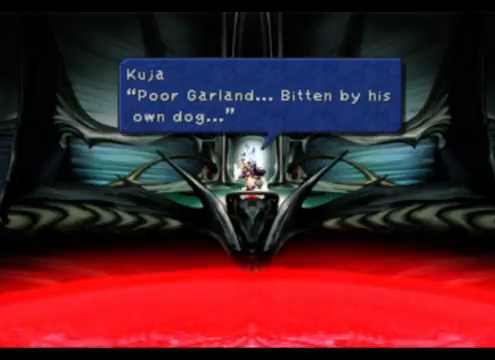
{"buttons": [], "left_stick": "center", "events": []}
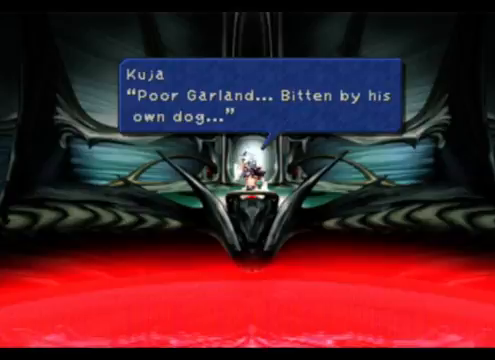
{"buttons": [], "left_stick": "center", "events": [[233, "CROSS", "down"], [467, "CROSS", "up"]]}
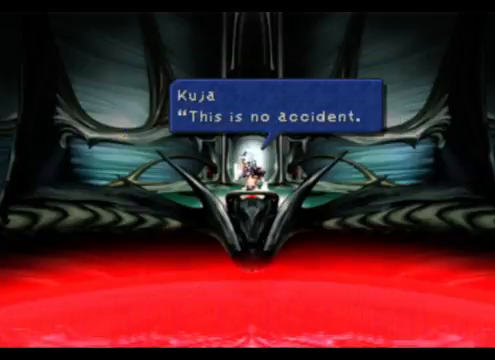
{"buttons": [], "left_stick": "center", "events": []}
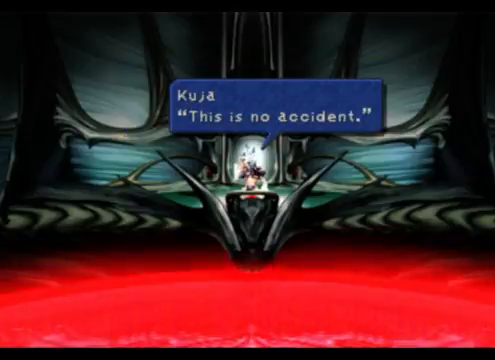
{"buttons": [], "left_stick": "center", "events": []}
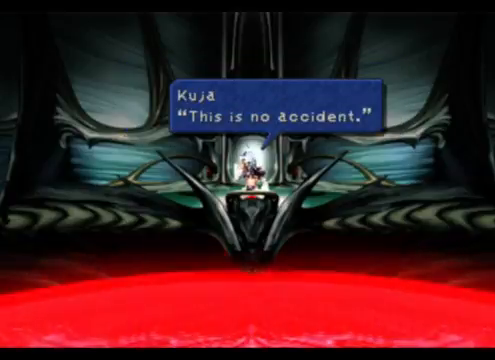
{"buttons": [], "left_stick": "center", "events": []}
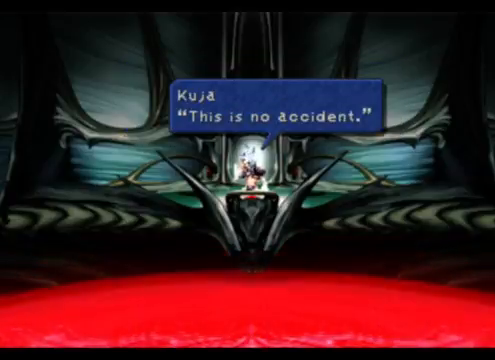
{"buttons": [], "left_stick": "center", "events": []}
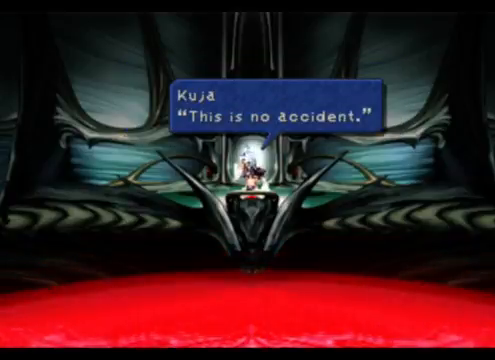
{"buttons": ["CROSS"], "left_stick": "center", "events": [[333, "CROSS", "down"]]}
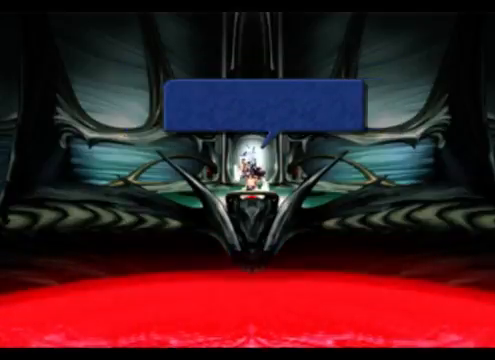
{"buttons": [], "left_stick": "center", "events": [[33, "CROSS", "up"]]}
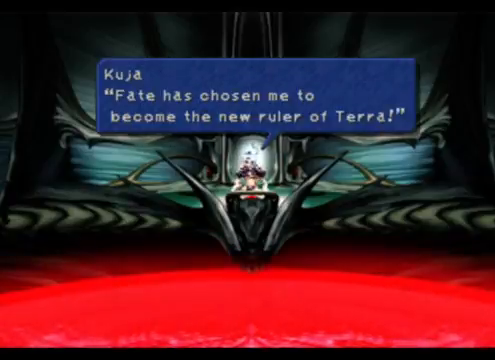
{"buttons": [], "left_stick": "center", "events": []}
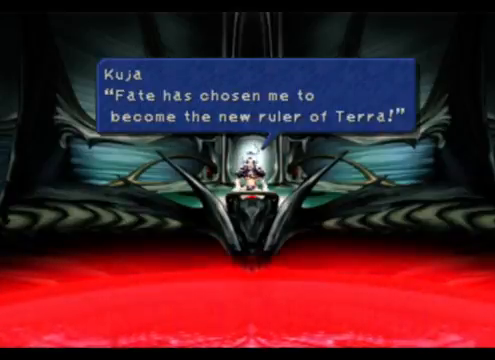
{"buttons": [], "left_stick": "center", "events": []}
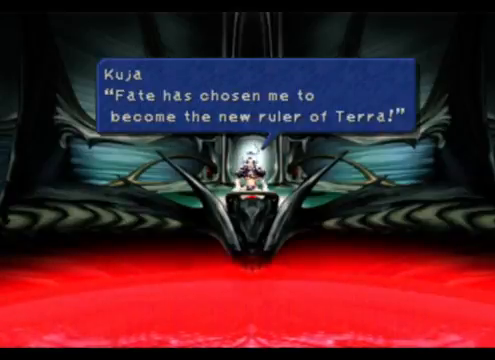
{"buttons": [], "left_stick": "center", "events": []}